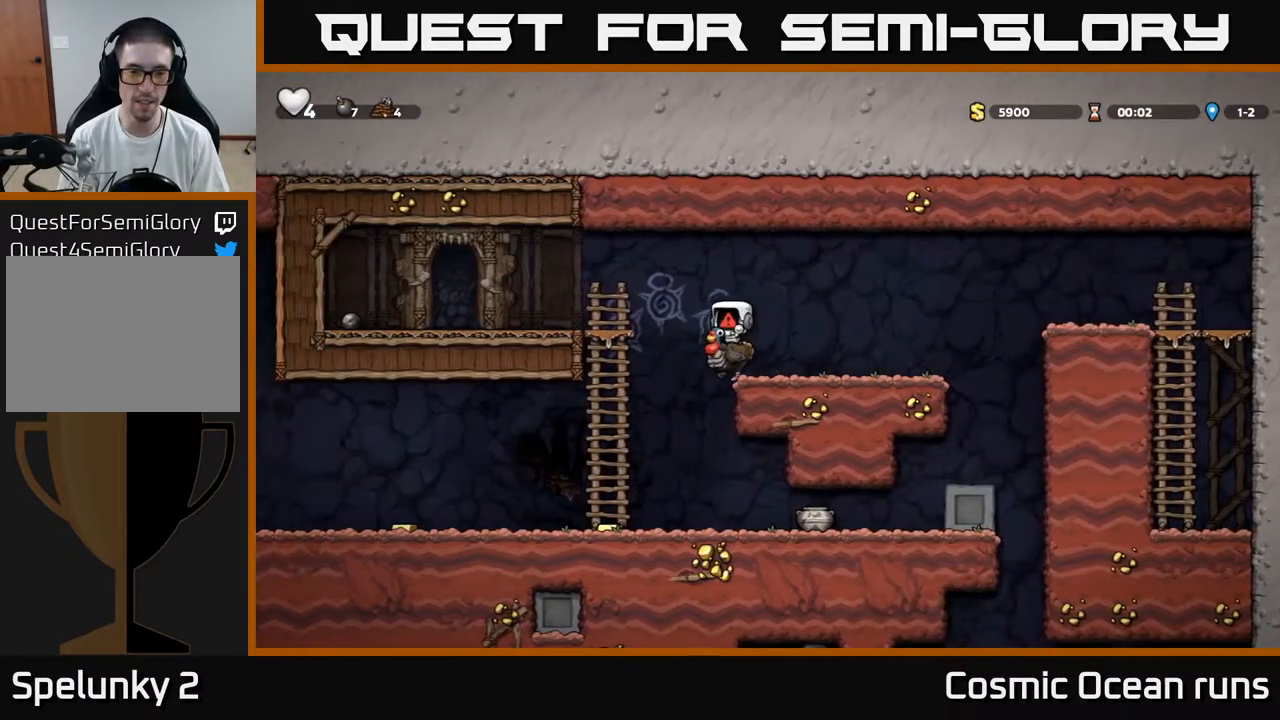
Gameplay with a controller (Xbox layout); each line is a JSON object with the inputs held at the frame after it. "events" lists button and stick changes between this image and that frame as [ms after this image, input, new state], when the widget could be followed in between.
{"buttons": [], "left_stick": "center", "right_stick": "center", "events": []}
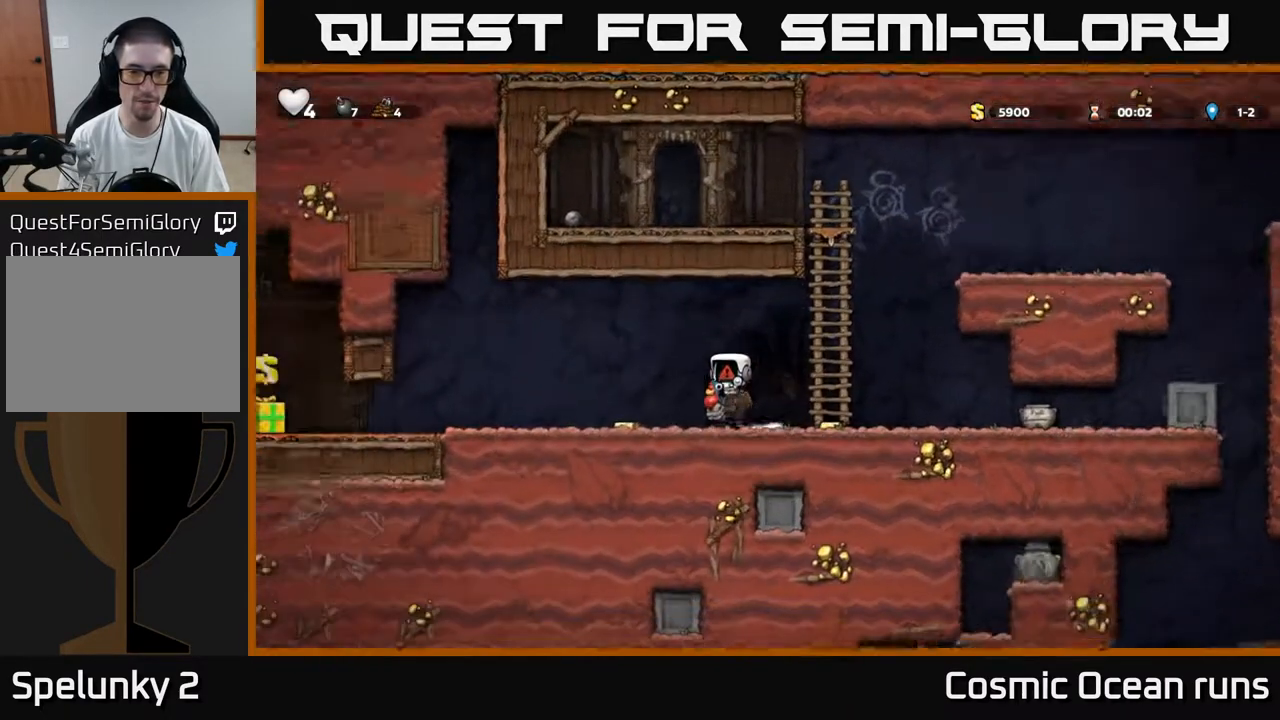
{"buttons": [], "left_stick": "center", "right_stick": "center", "events": []}
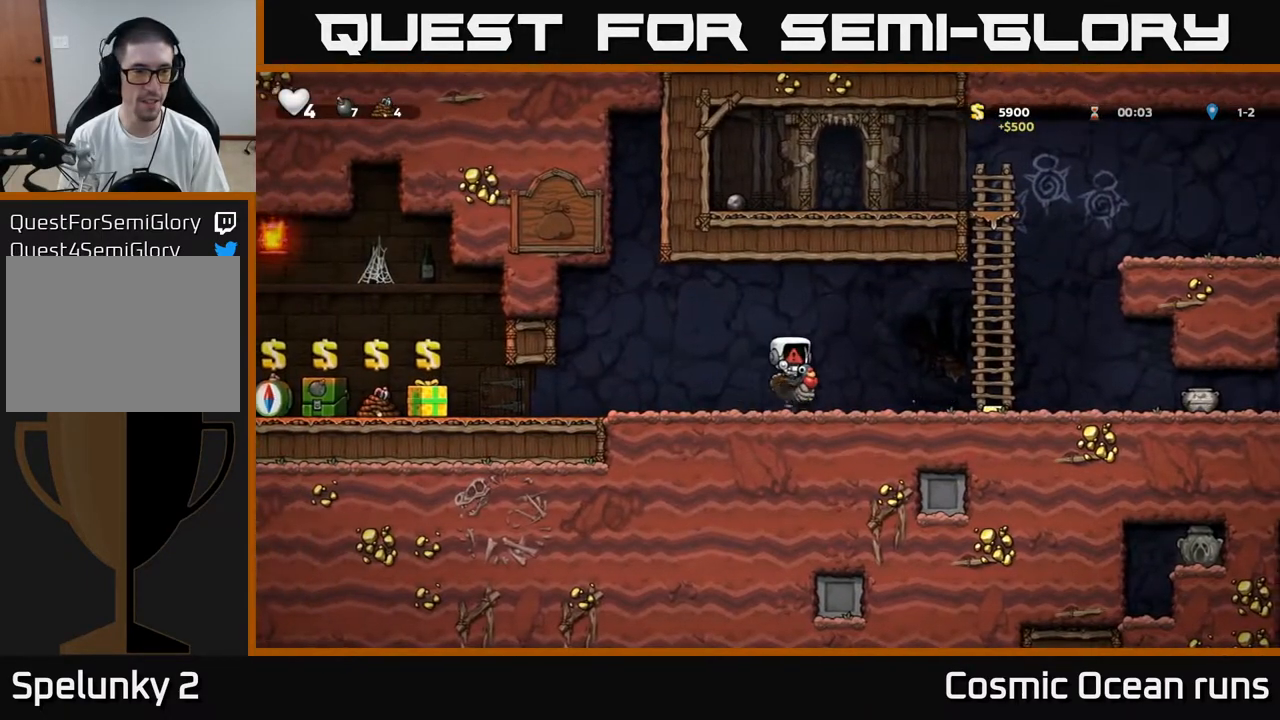
{"buttons": [], "left_stick": "center", "right_stick": "center", "events": []}
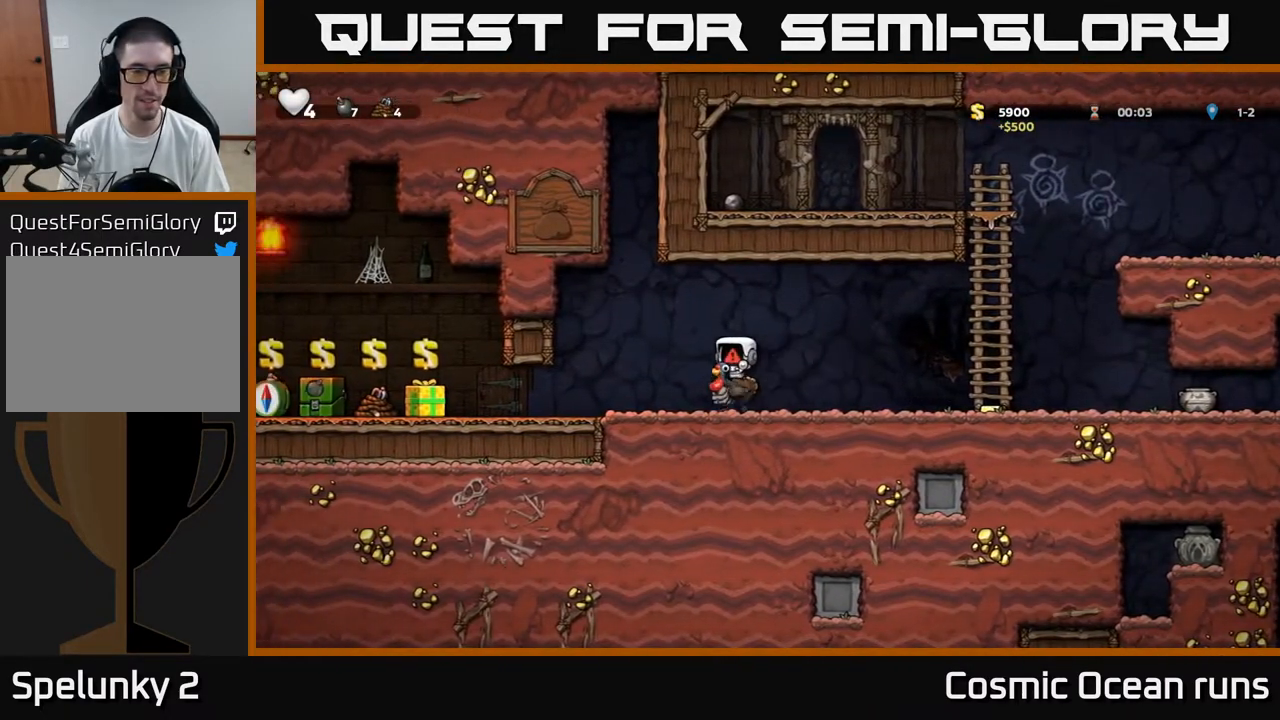
{"buttons": [], "left_stick": "center", "right_stick": "center", "events": []}
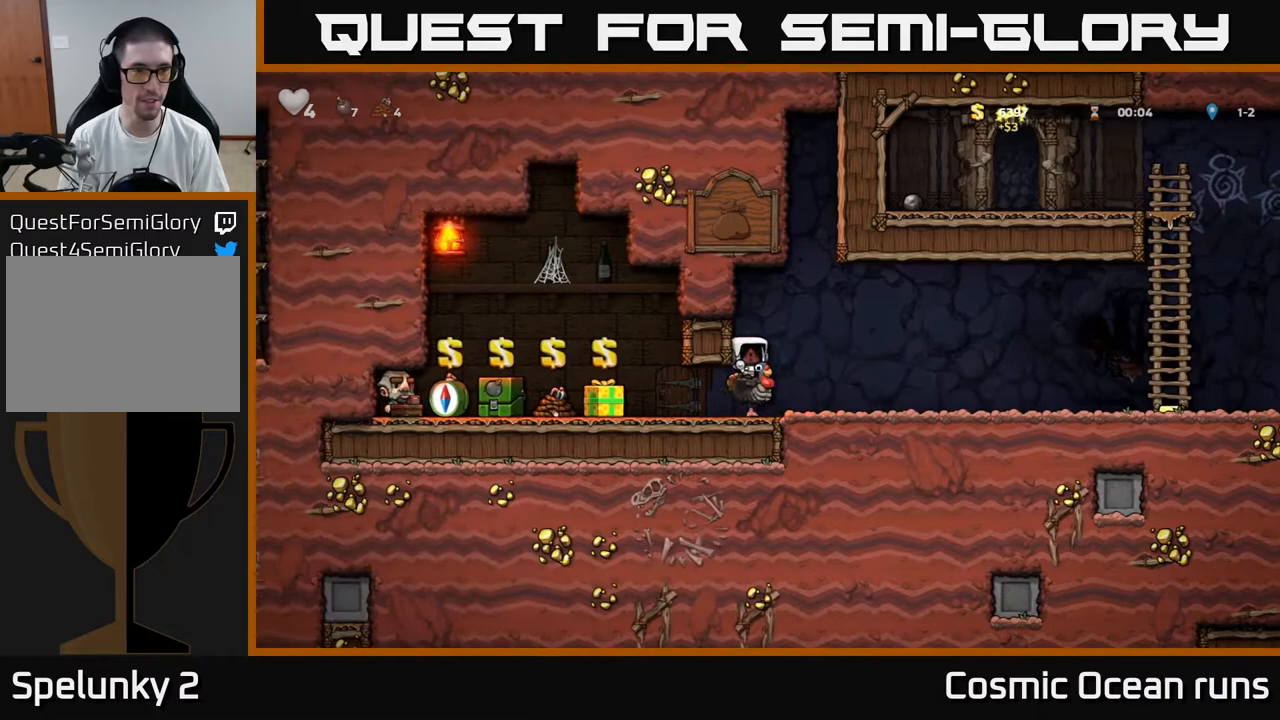
{"buttons": ["DPAD_RIGHT"], "left_stick": "center", "right_stick": "center", "events": [[433, "DPAD_RIGHT", "down"]]}
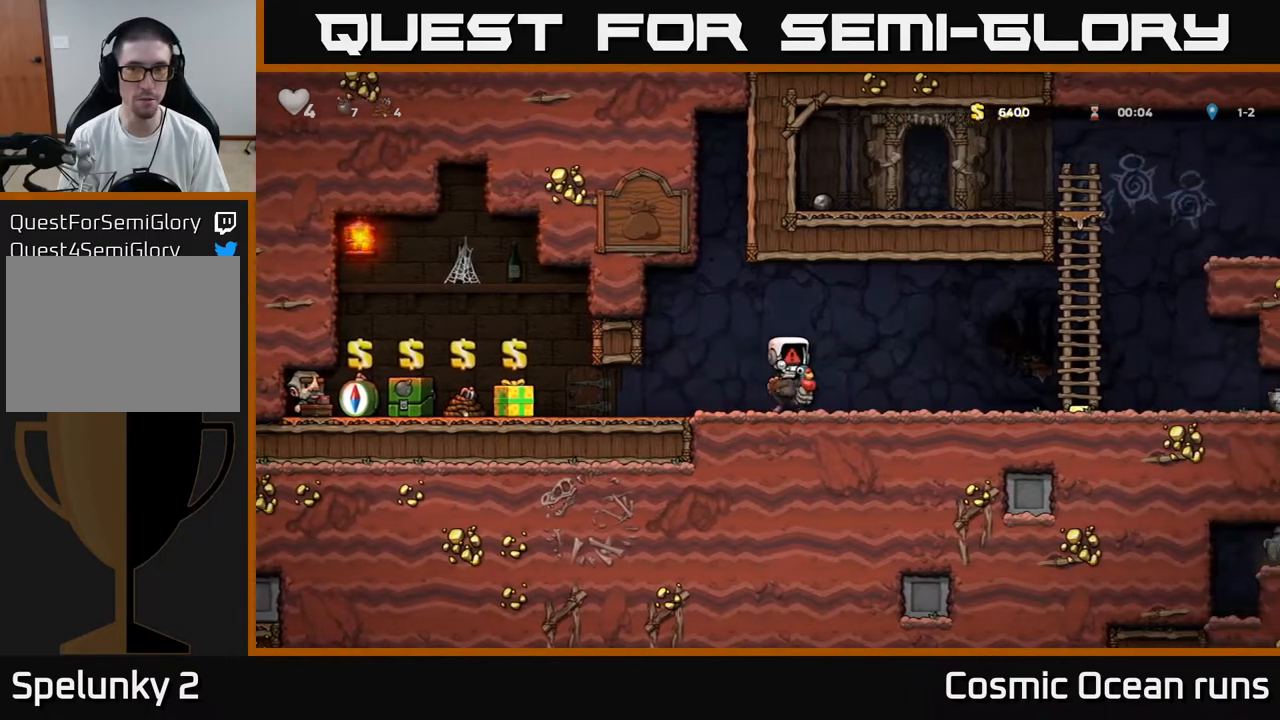
{"buttons": ["DPAD_DOWN", "DPAD_RIGHT"], "left_stick": "center", "right_stick": "center", "events": [[500, "DPAD_DOWN", "down"]]}
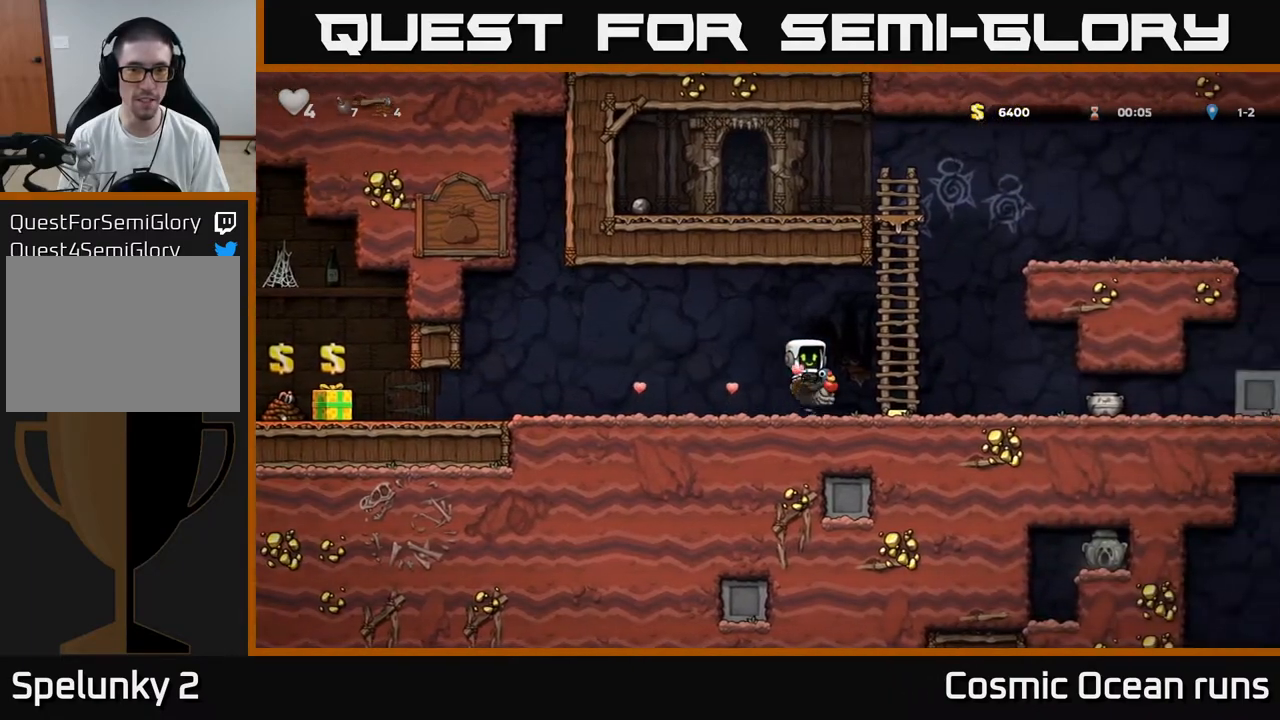
{"buttons": ["DPAD_LEFT"], "left_stick": "center", "right_stick": "center", "events": [[17, "DPAD_RIGHT", "up"], [117, "A", "down"], [217, "A", "up"], [283, "DPAD_DOWN", "up"], [300, "DPAD_LEFT", "down"]]}
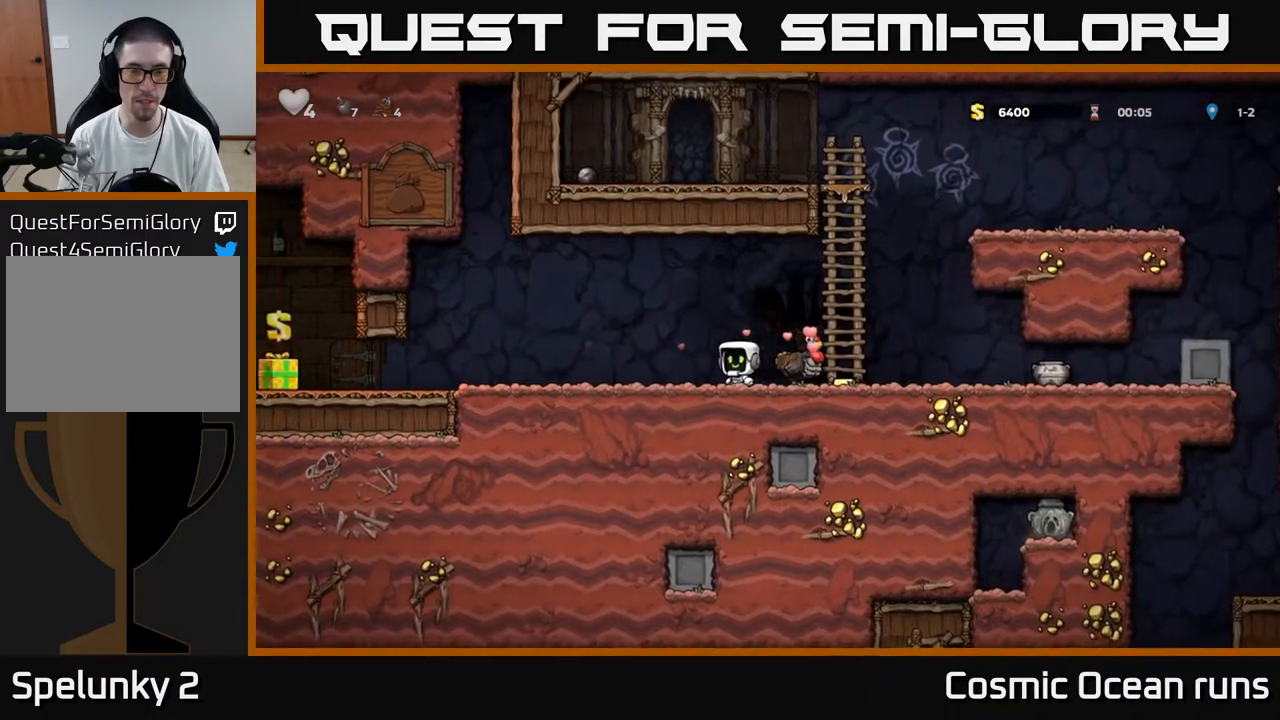
{"buttons": [], "left_stick": "center", "right_stick": "center", "events": [[367, "DPAD_LEFT", "up"]]}
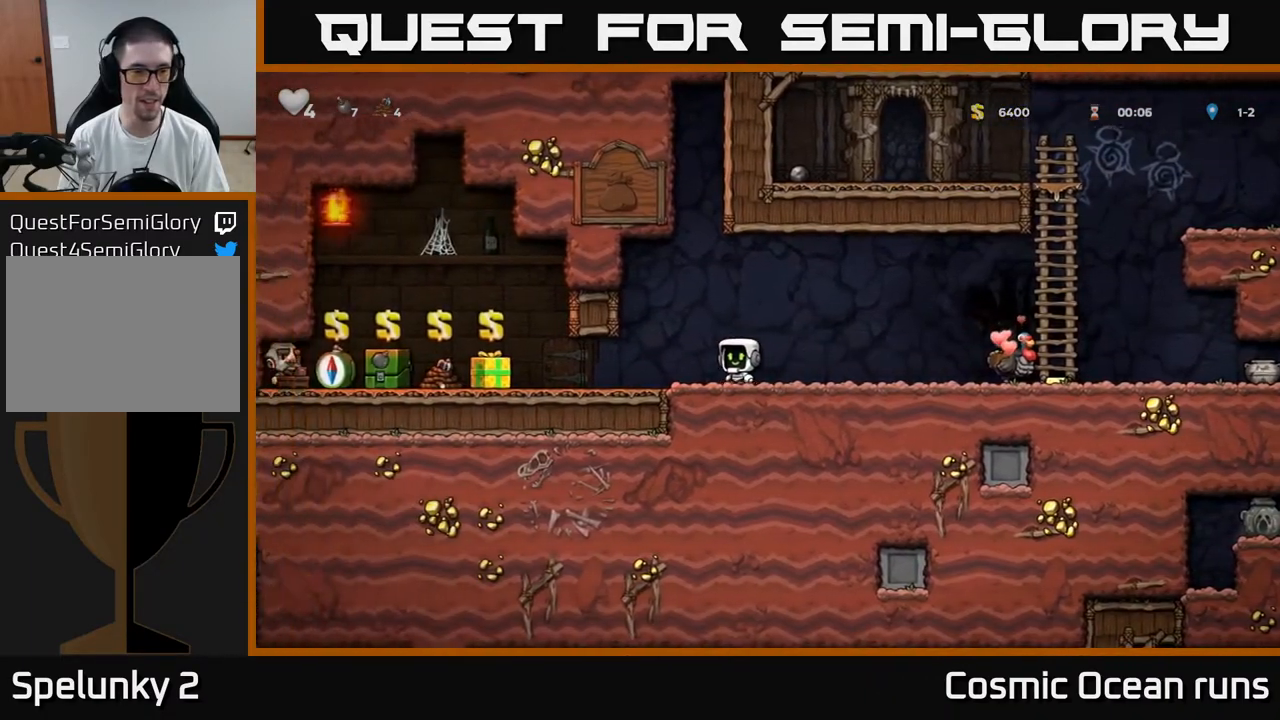
{"buttons": ["DPAD_LEFT"], "left_stick": "center", "right_stick": "center", "events": [[17, "DPAD_LEFT", "down"]]}
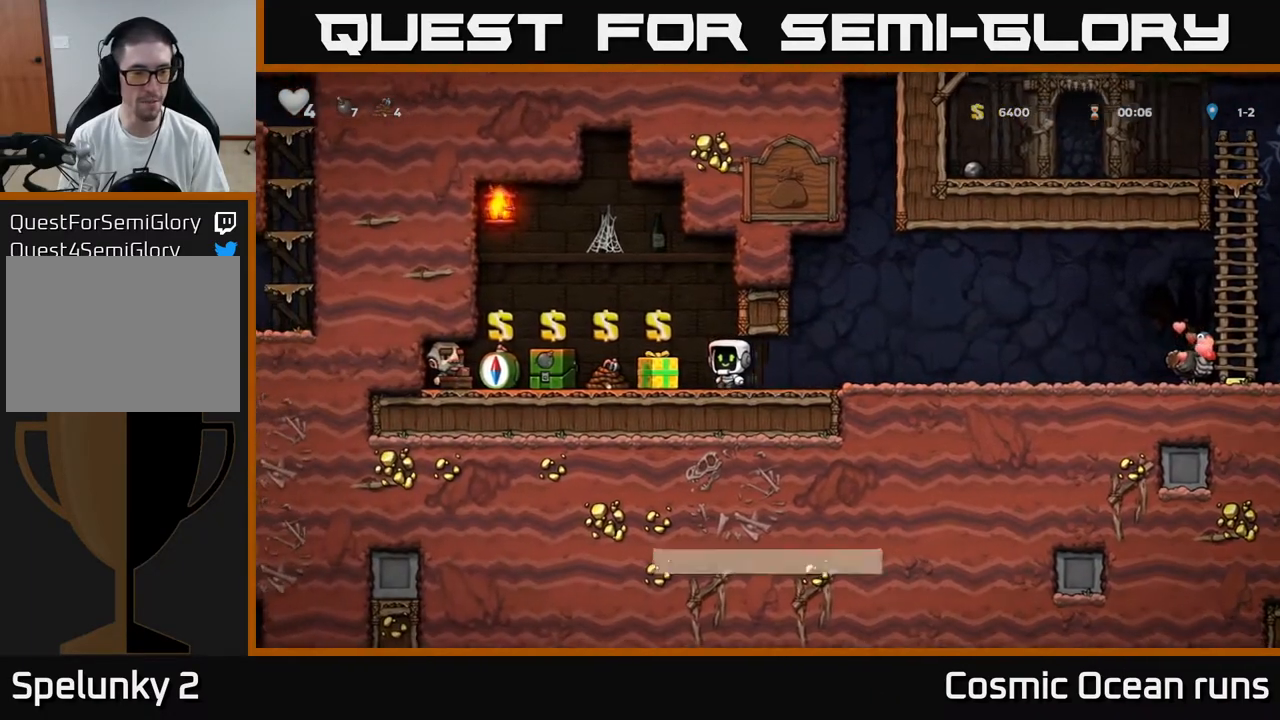
{"buttons": ["DPAD_LEFT"], "left_stick": "center", "right_stick": "center", "events": []}
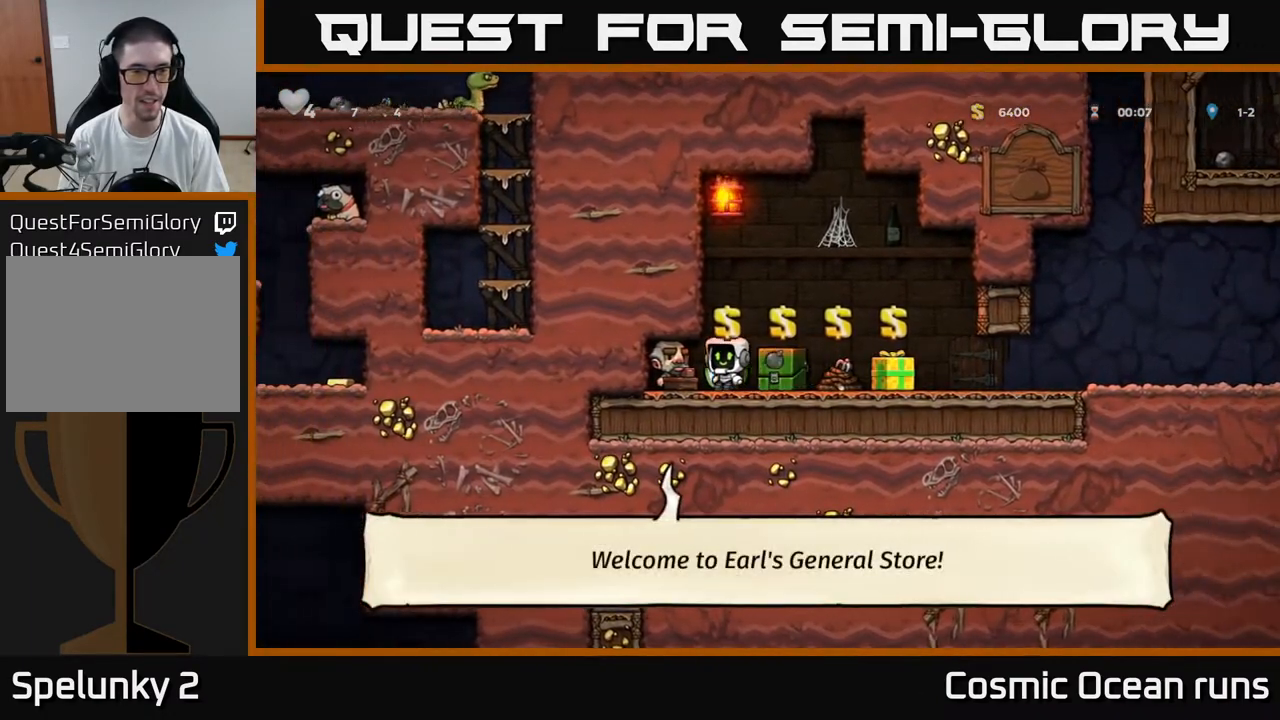
{"buttons": ["DPAD_RIGHT"], "left_stick": "center", "right_stick": "center", "events": [[150, "DPAD_LEFT", "up"], [383, "DPAD_RIGHT", "down"]]}
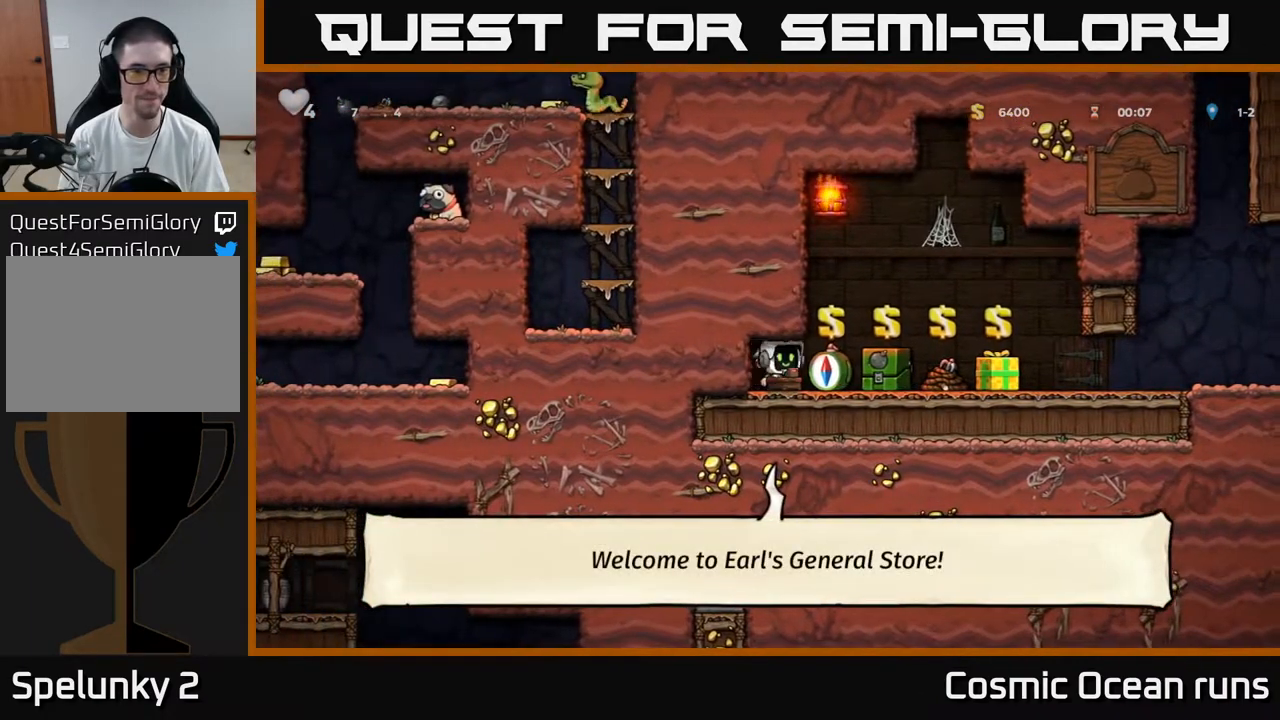
{"buttons": [], "left_stick": "center", "right_stick": "center", "events": [[50, "DPAD_RIGHT", "up"], [117, "DPAD_LEFT", "down"], [467, "DPAD_LEFT", "up"]]}
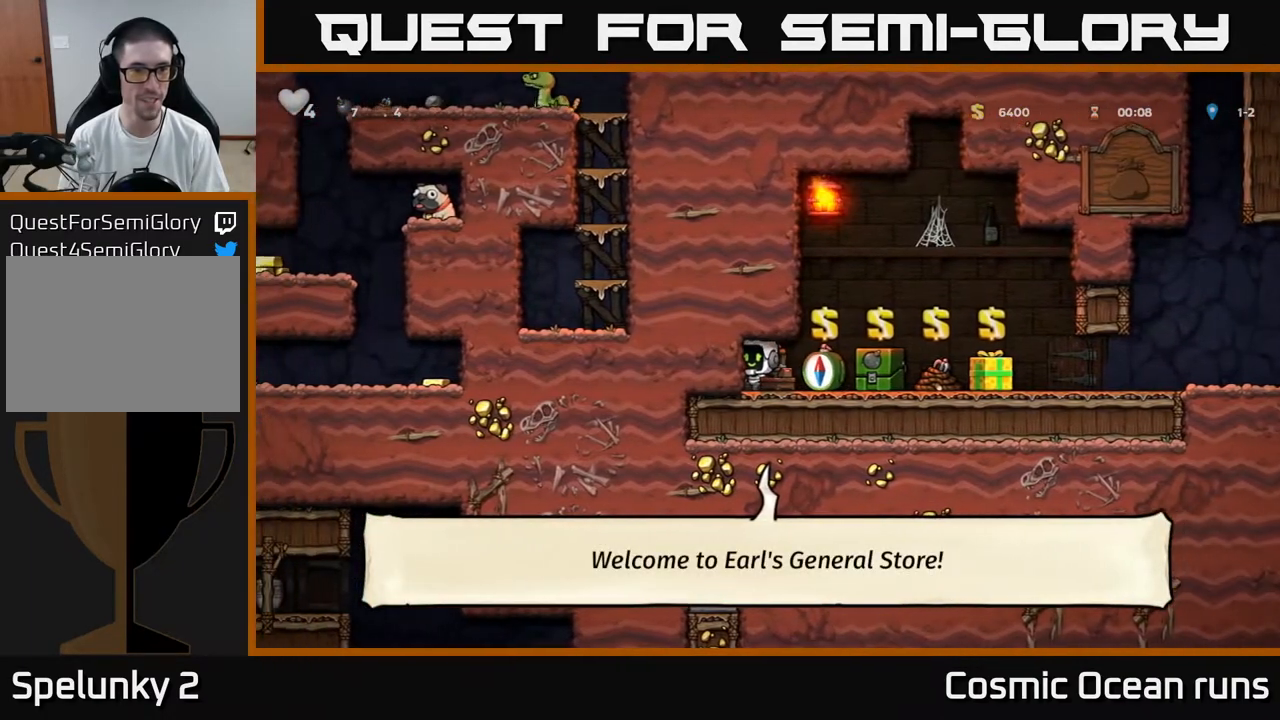
{"buttons": ["DPAD_DOWN"], "left_stick": "center", "right_stick": "center", "events": [[250, "DPAD_DOWN", "down"]]}
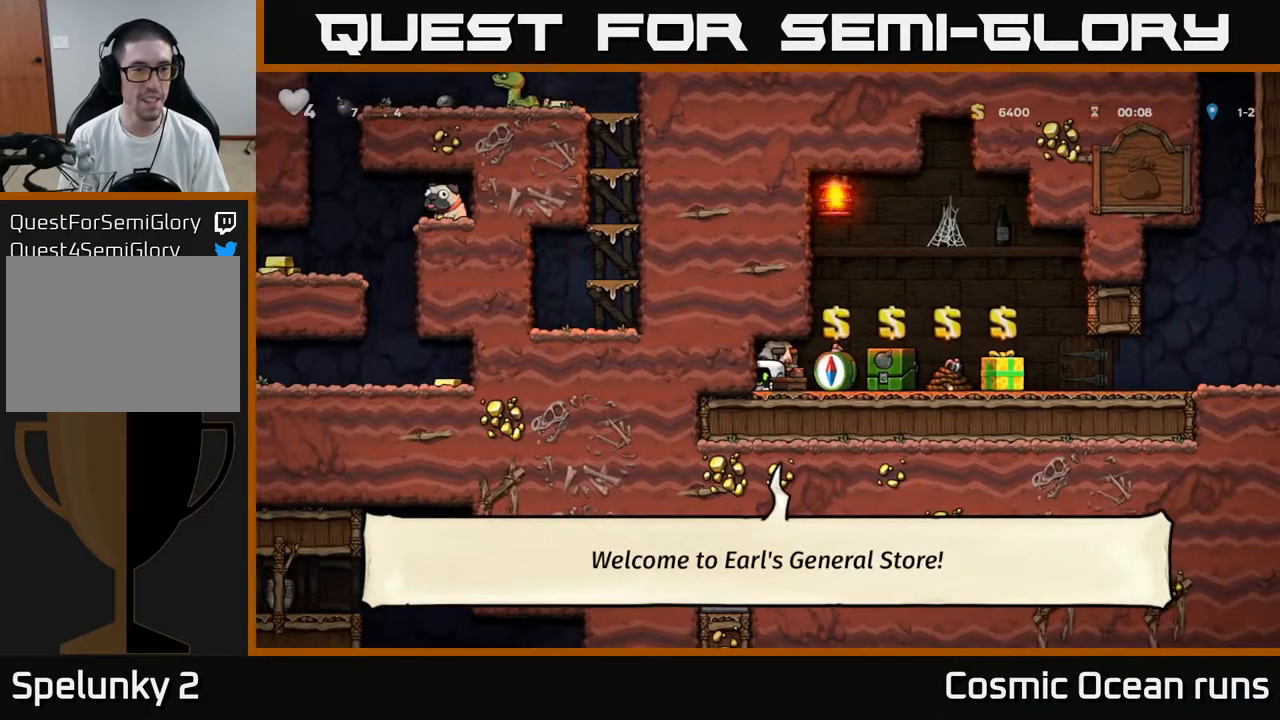
{"buttons": ["DPAD_DOWN"], "left_stick": "center", "right_stick": "center", "events": []}
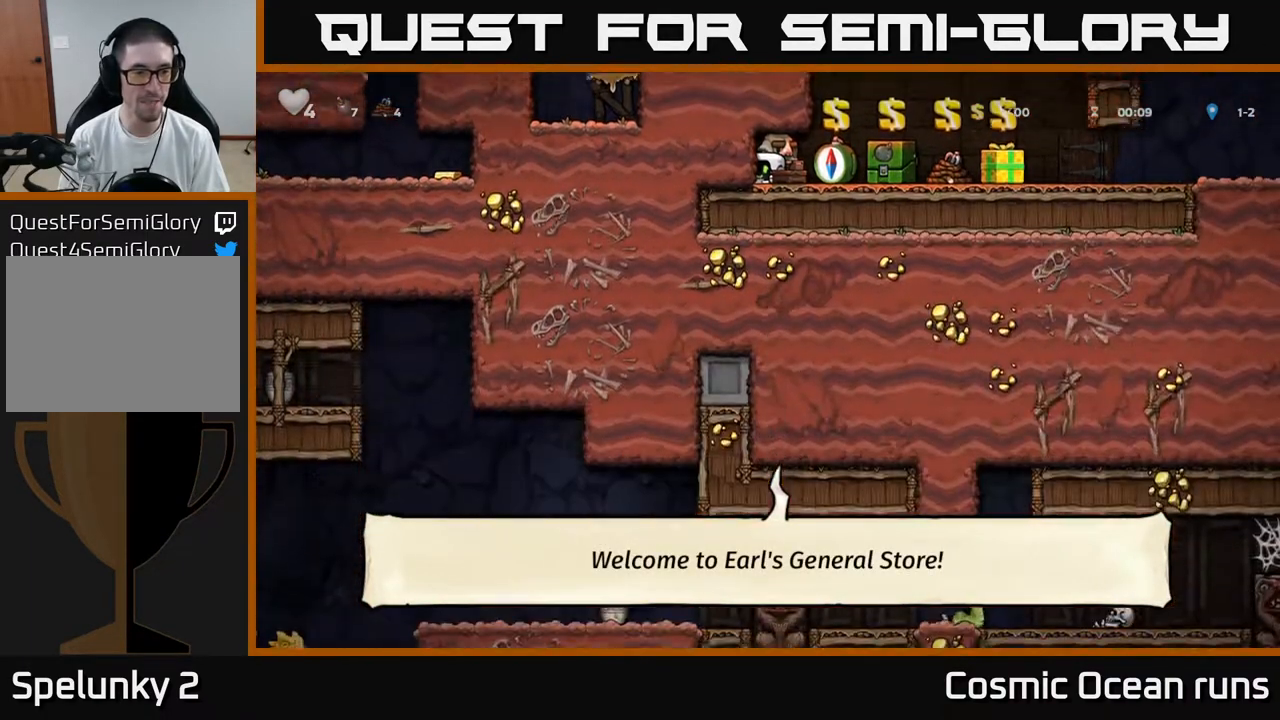
{"buttons": ["DPAD_DOWN"], "left_stick": "center", "right_stick": "center", "events": []}
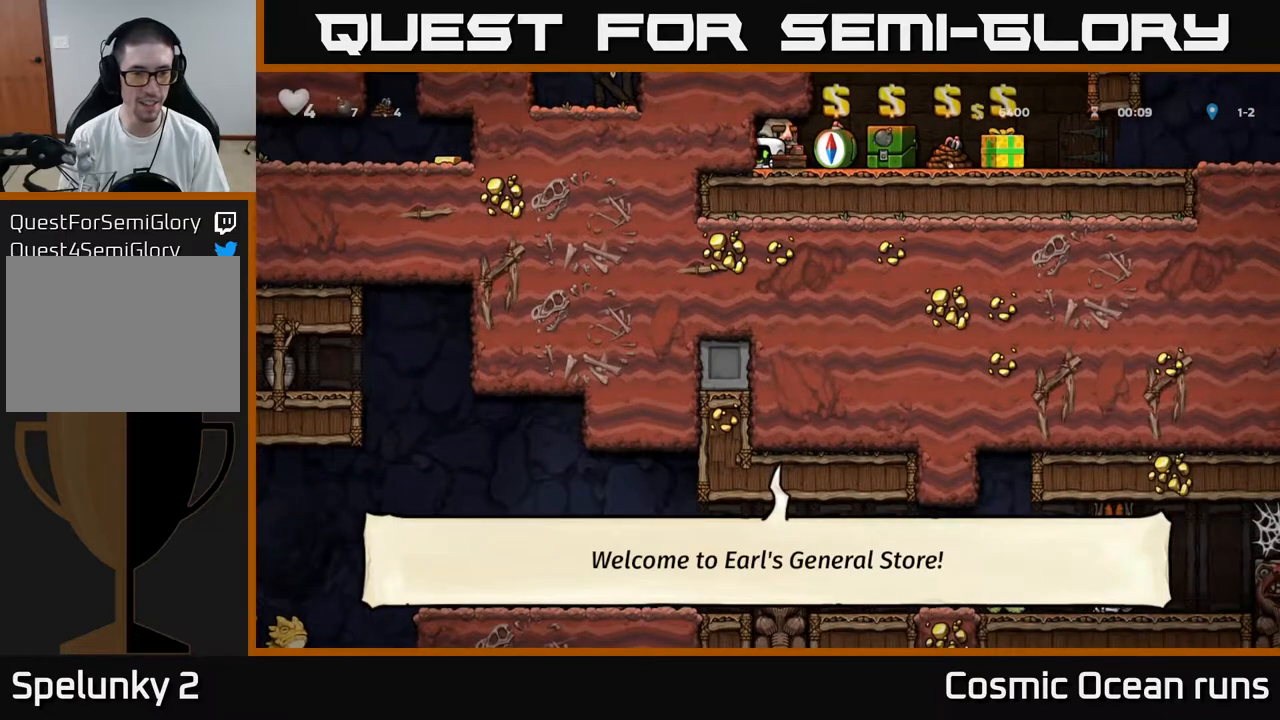
{"buttons": ["DPAD_RIGHT"], "left_stick": "center", "right_stick": "center", "events": [[50, "DPAD_DOWN", "up"], [167, "DPAD_RIGHT", "down"]]}
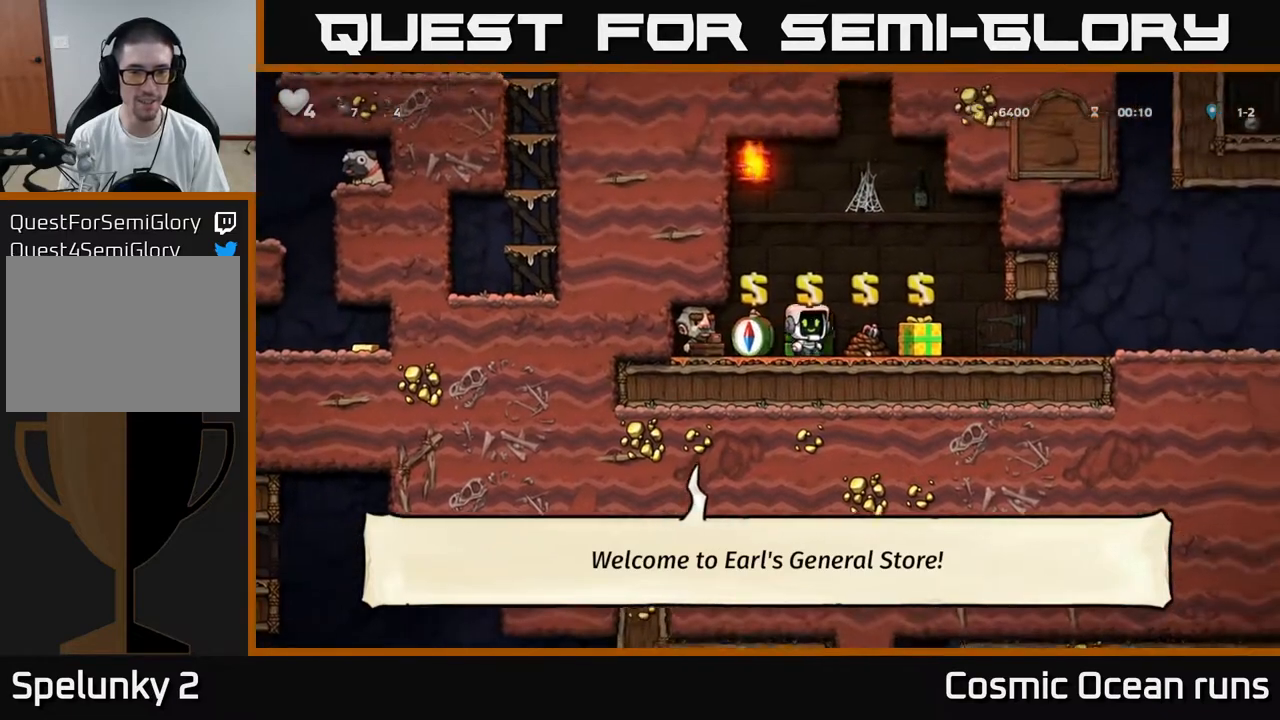
{"buttons": ["DPAD_RIGHT"], "left_stick": "center", "right_stick": "center", "events": []}
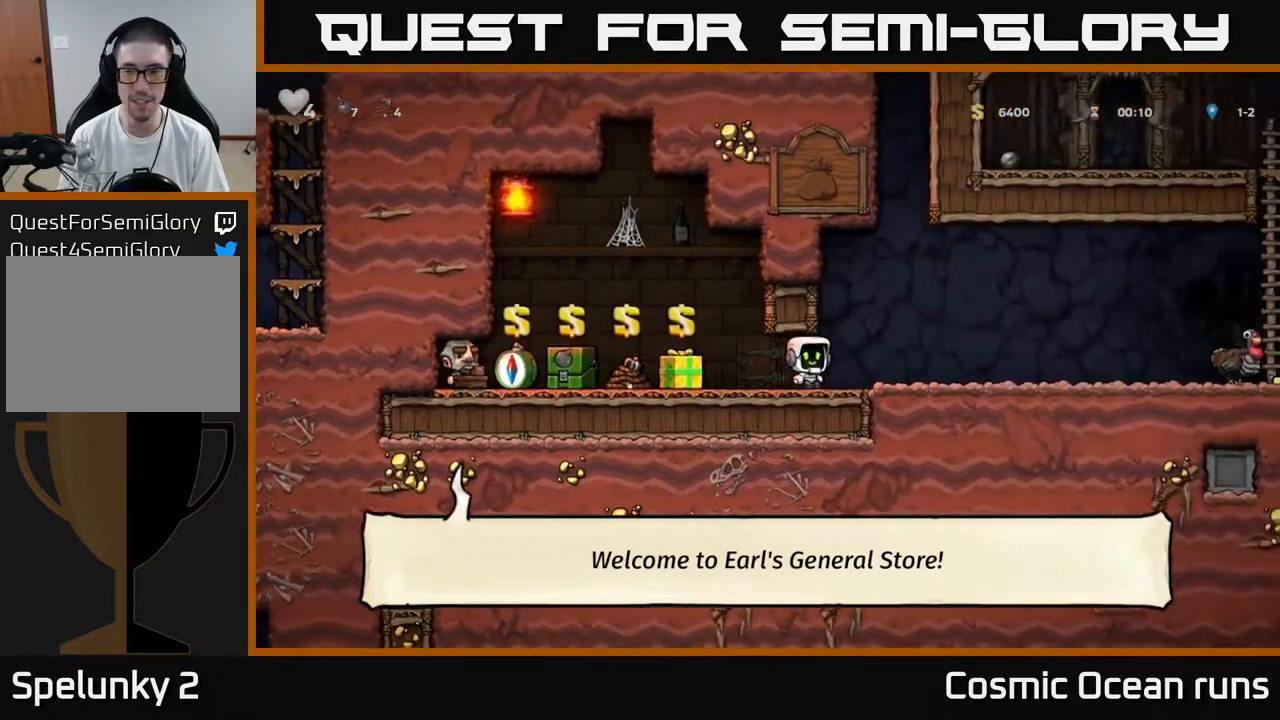
{"buttons": ["DPAD_RIGHT"], "left_stick": "center", "right_stick": "center", "events": []}
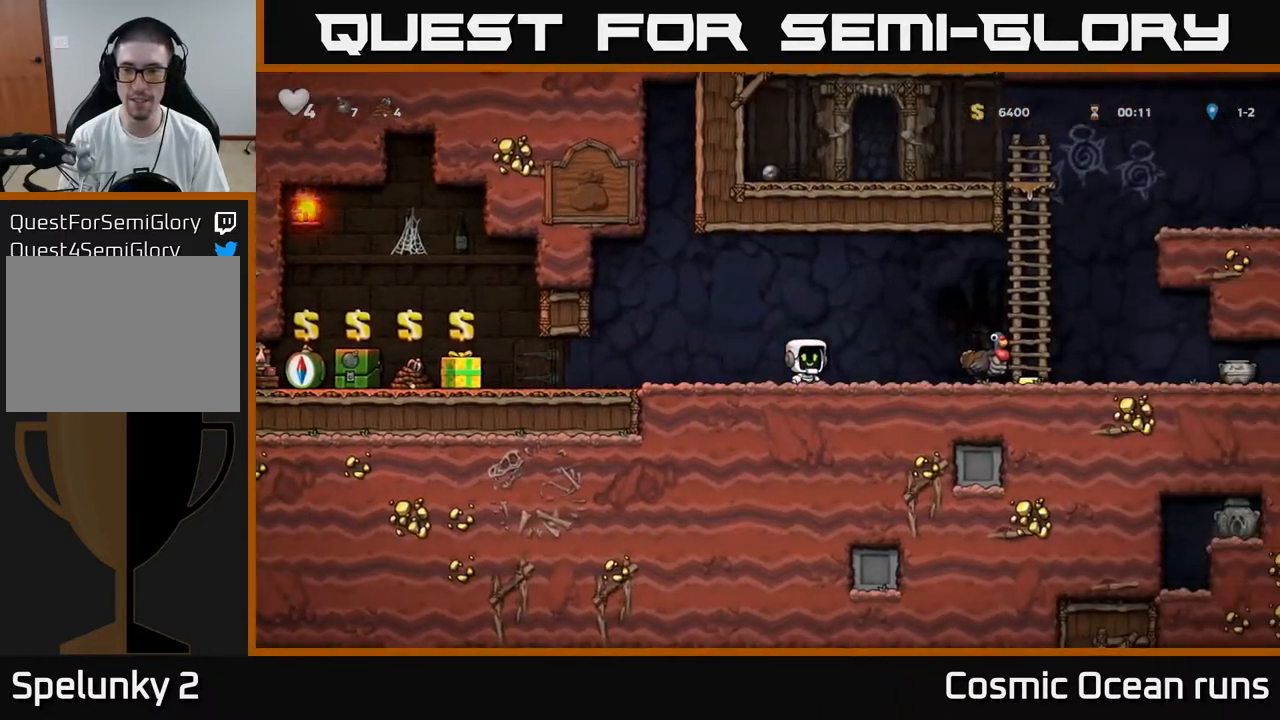
{"buttons": ["DPAD_RIGHT"], "left_stick": "center", "right_stick": "center", "events": []}
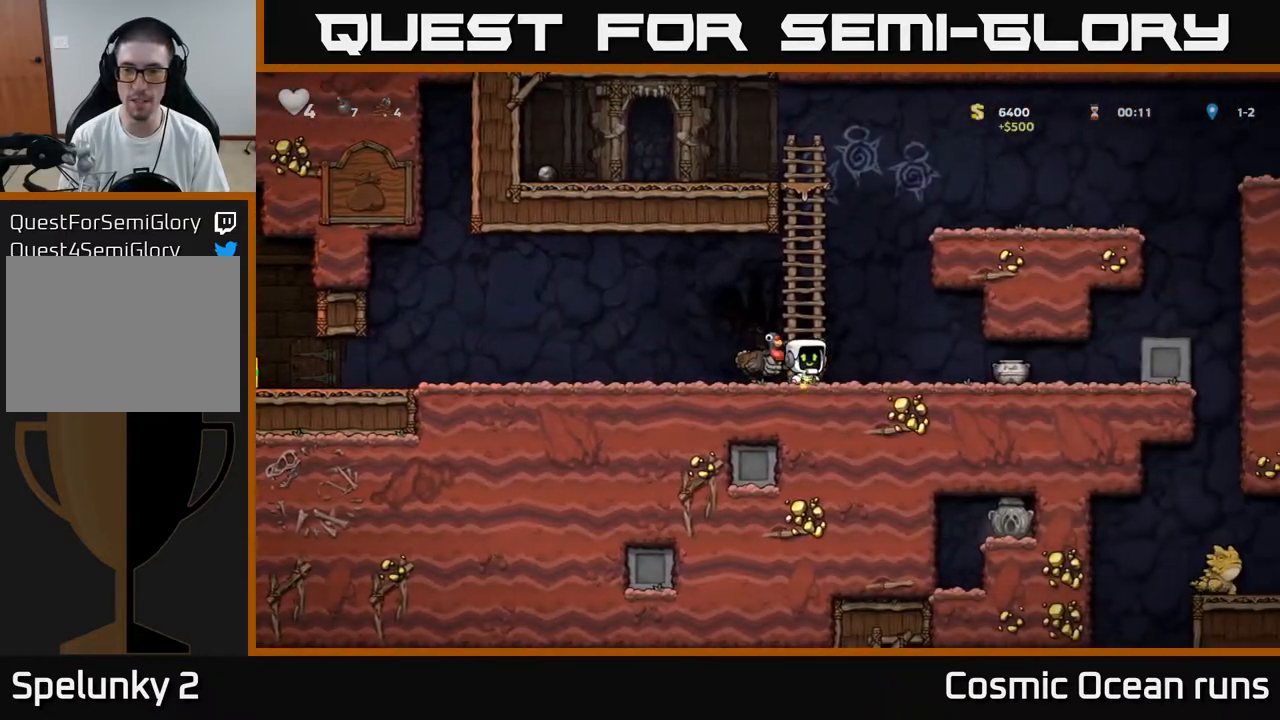
{"buttons": ["DPAD_LEFT"], "left_stick": "center", "right_stick": "center", "events": [[83, "X", "down"], [217, "X", "up"], [317, "DPAD_RIGHT", "up"], [333, "DPAD_LEFT", "down"]]}
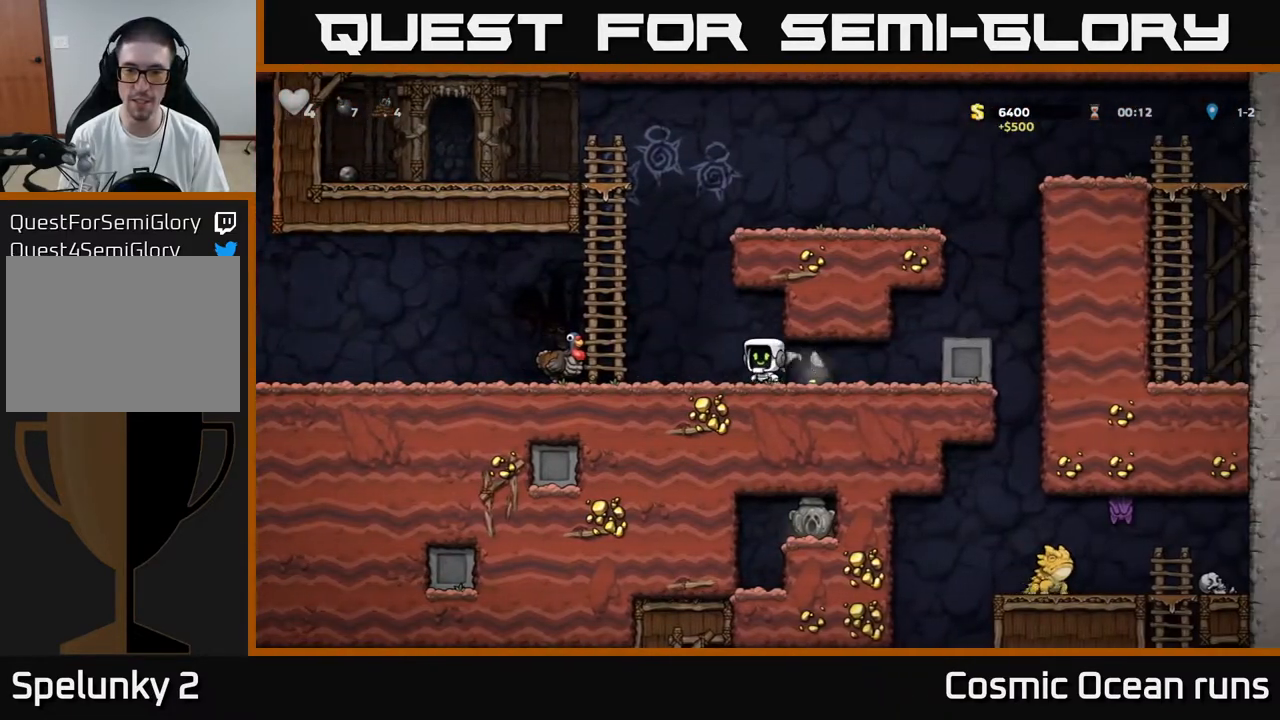
{"buttons": ["DPAD_RIGHT"], "left_stick": "center", "right_stick": "center", "events": [[133, "DPAD_LEFT", "up"], [250, "DPAD_RIGHT", "down"]]}
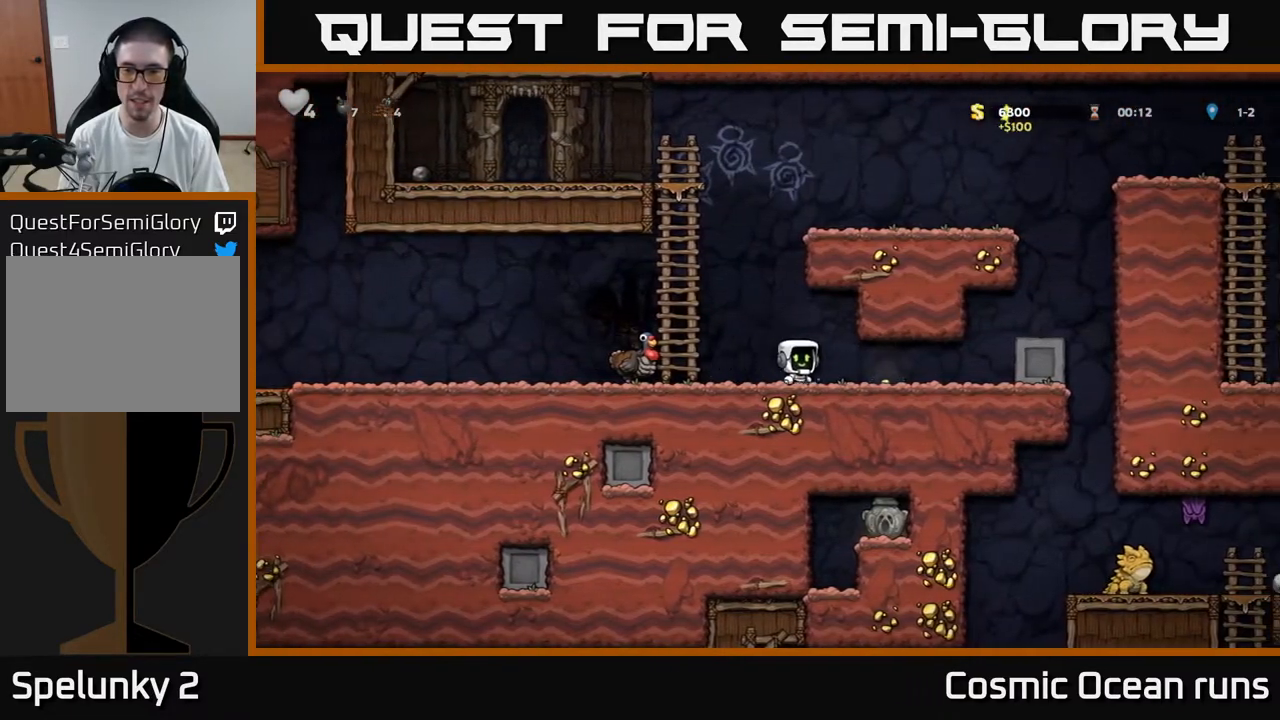
{"buttons": ["DPAD_LEFT"], "left_stick": "center", "right_stick": "center", "events": [[200, "DPAD_RIGHT", "up"], [250, "DPAD_LEFT", "down"]]}
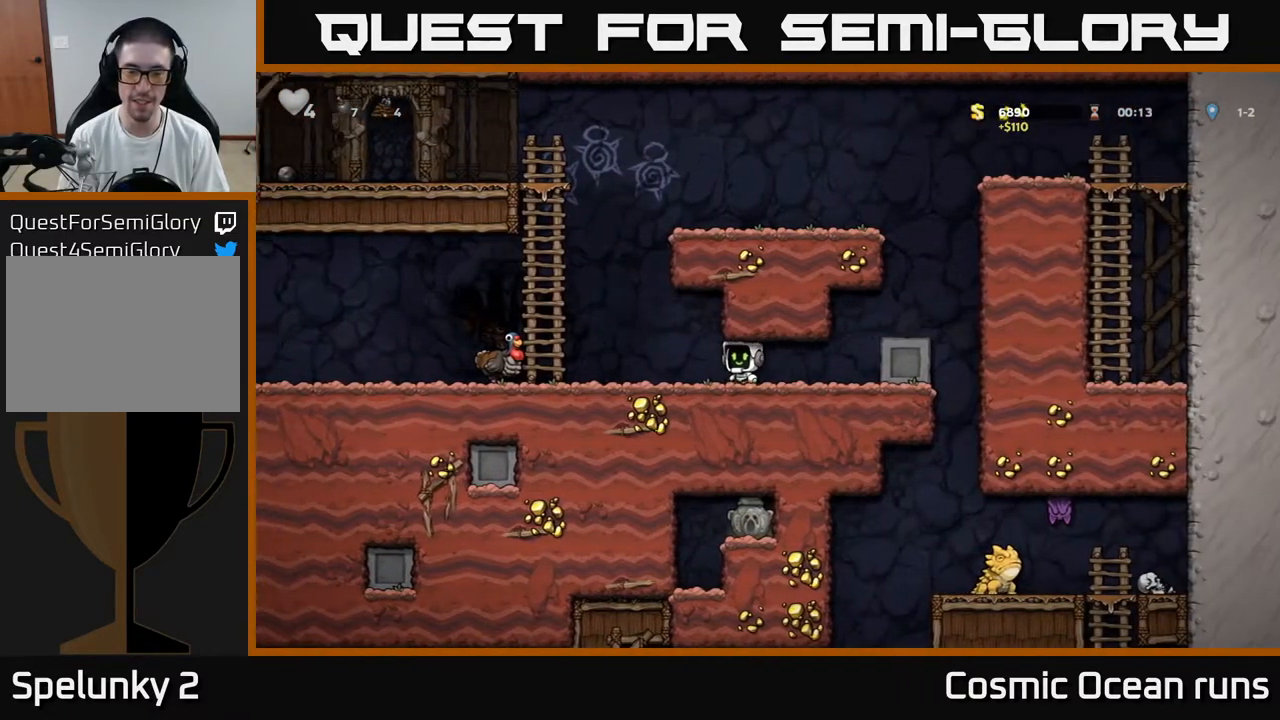
{"buttons": [], "left_stick": "center", "right_stick": "center", "events": [[183, "A", "down"], [317, "A", "up"], [450, "DPAD_LEFT", "up"]]}
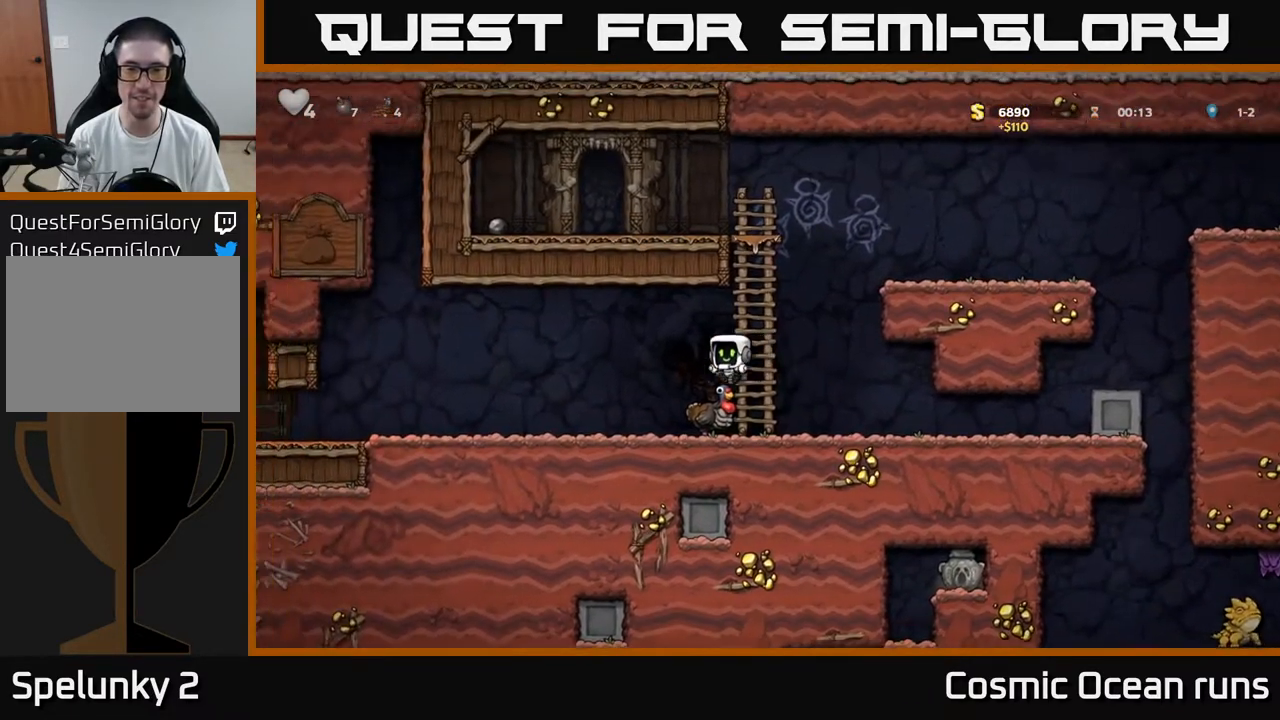
{"buttons": ["DPAD_RIGHT"], "left_stick": "center", "right_stick": "center", "events": [[217, "DPAD_RIGHT", "down"]]}
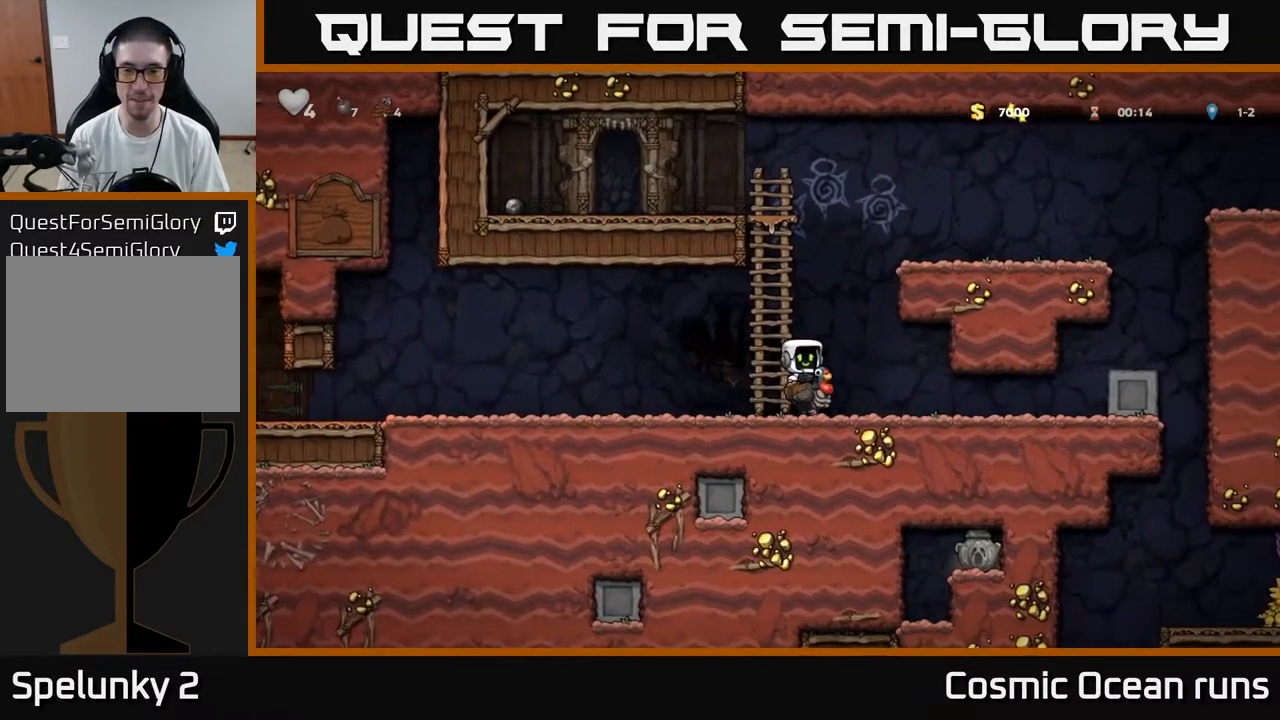
{"buttons": ["DPAD_RIGHT"], "left_stick": "center", "right_stick": "center", "events": []}
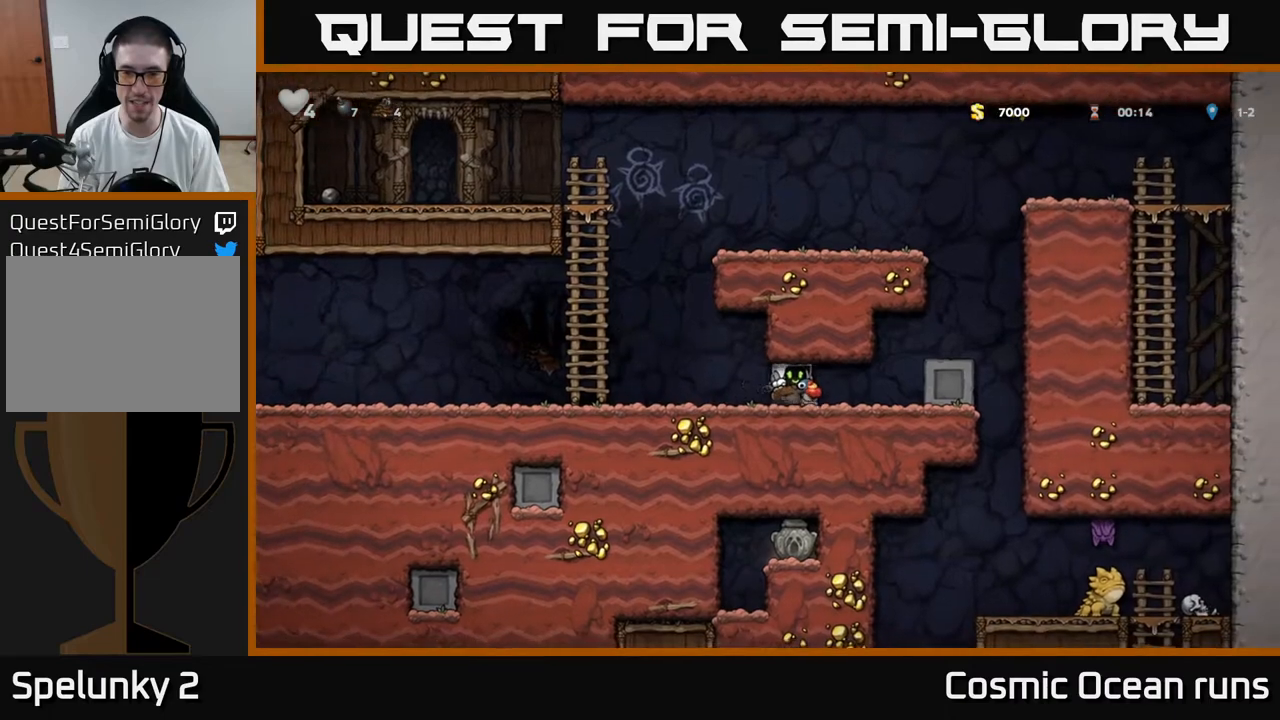
{"buttons": ["DPAD_RIGHT"], "left_stick": "center", "right_stick": "center", "events": []}
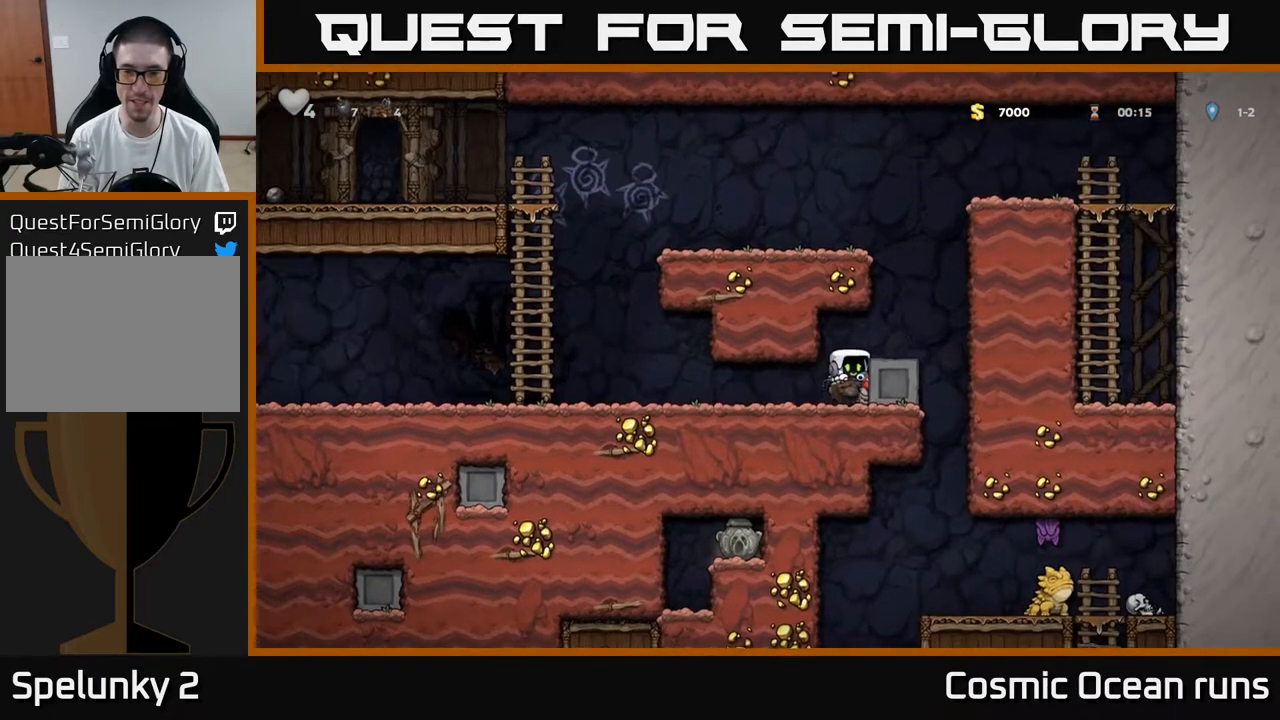
{"buttons": ["DPAD_RIGHT"], "left_stick": "center", "right_stick": "center", "events": []}
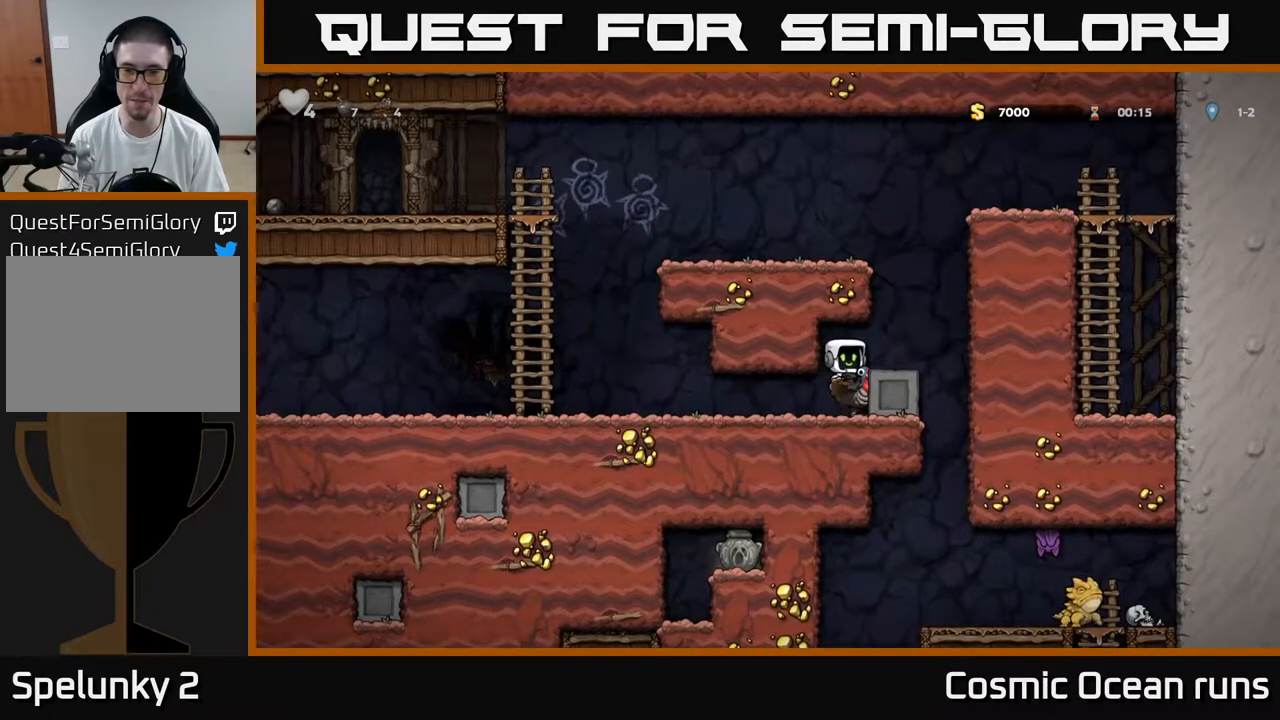
{"buttons": ["DPAD_DOWN"], "left_stick": "center", "right_stick": "center", "events": [[217, "DPAD_RIGHT", "up"], [367, "DPAD_DOWN", "down"]]}
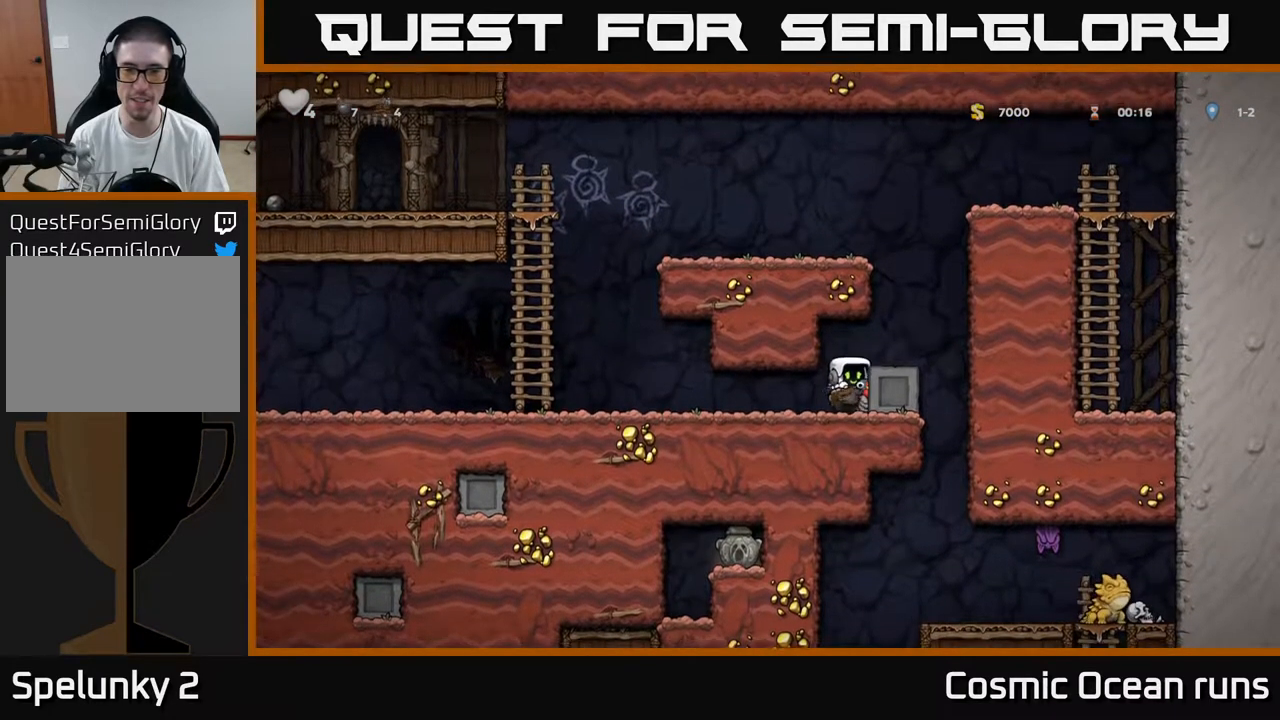
{"buttons": ["A", "DPAD_DOWN"], "left_stick": "center", "right_stick": "center", "events": [[33, "DPAD_DOWN", "up"], [133, "DPAD_LEFT", "down"], [300, "DPAD_DOWN", "down"], [333, "DPAD_LEFT", "up"], [417, "A", "down"]]}
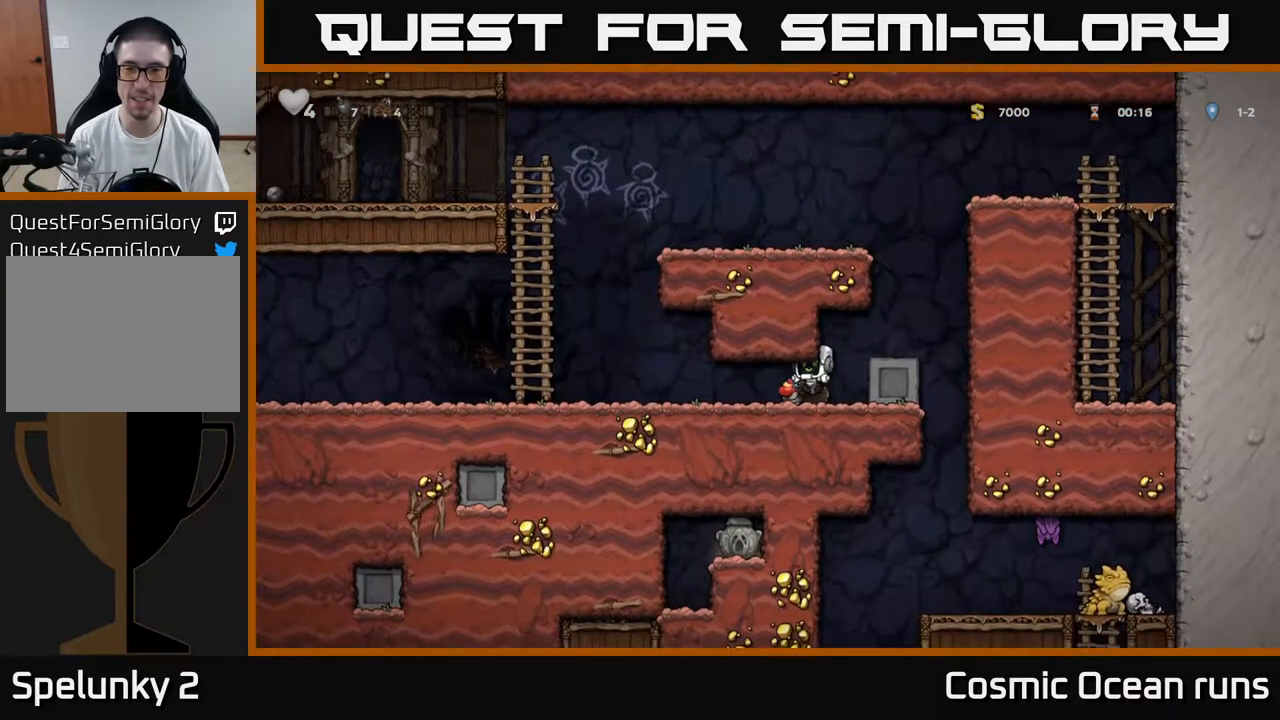
{"buttons": ["DPAD_RIGHT"], "left_stick": "center", "right_stick": "center", "events": [[33, "A", "up"], [83, "DPAD_DOWN", "up"], [150, "DPAD_RIGHT", "down"]]}